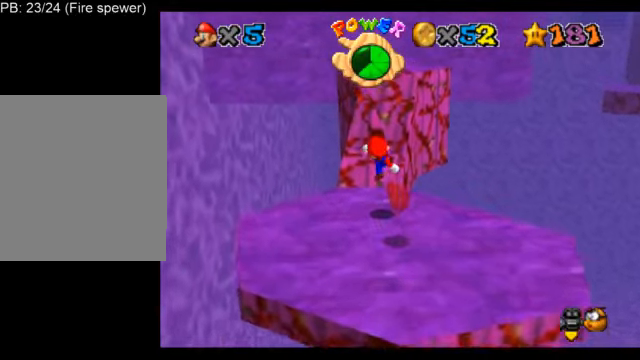
Gameplay with a controller (Nintendo layout); each line is a JSON object with the inputs held at the frame after it. "events" lists button and stick changes between this image and that frame as [ms after this image, input, new state], when the widget could be followed in between. Not read: L3 R3.
{"buttons": ["L1"], "left_stick": "down", "events": [[167, "A", "down"], [417, "left_stick", "down"], [500, "A", "up"]]}
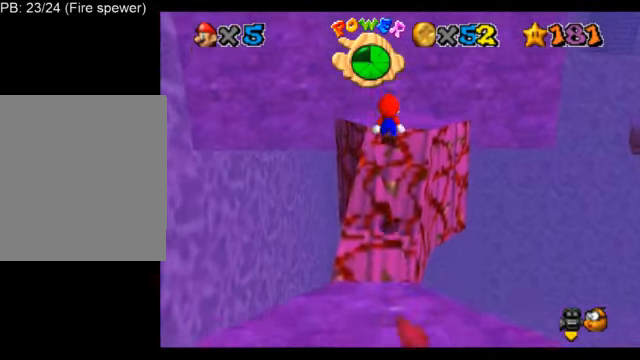
{"buttons": ["L1"], "left_stick": "center", "events": [[126, "left_stick", "up-right"], [167, "B", "down"], [292, "B", "up"], [459, "left_stick", "center"]]}
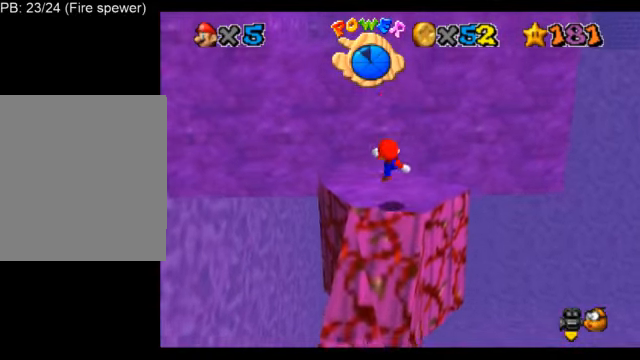
{"buttons": ["A", "L1"], "left_stick": "center", "events": [[500, "A", "down"]]}
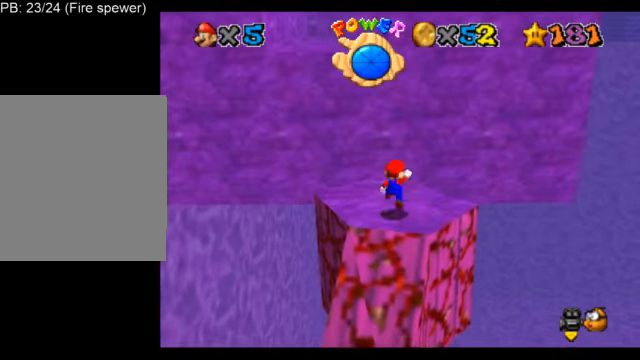
{"buttons": ["L1"], "left_stick": "center", "events": [[84, "A", "up"], [167, "left_stick", "down"], [334, "left_stick", "center"]]}
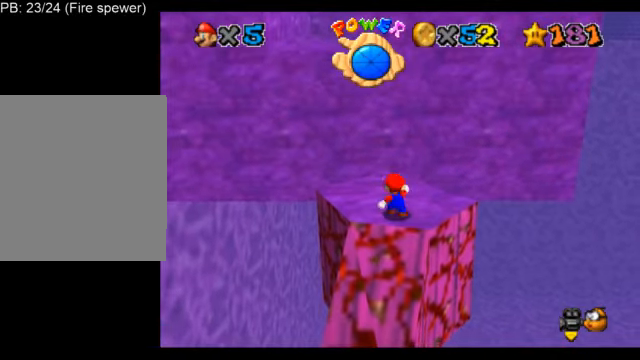
{"buttons": ["L1"], "left_stick": "center", "events": [[292, "A", "down"], [375, "A", "up"]]}
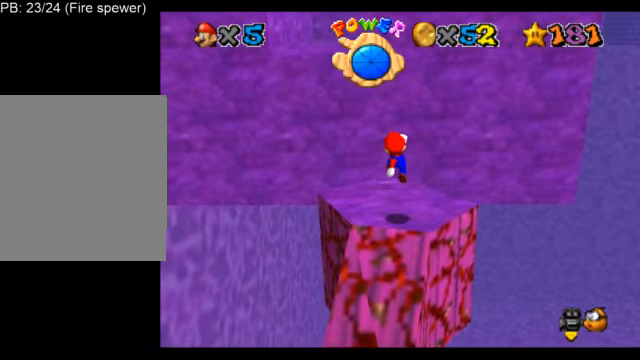
{"buttons": ["L1"], "left_stick": "center", "events": [[42, "left_stick", "right"], [167, "left_stick", "center"], [292, "A", "down"], [418, "A", "up"]]}
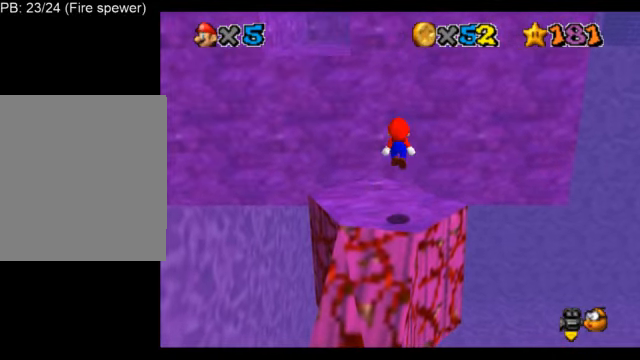
{"buttons": ["L1"], "left_stick": "center", "events": []}
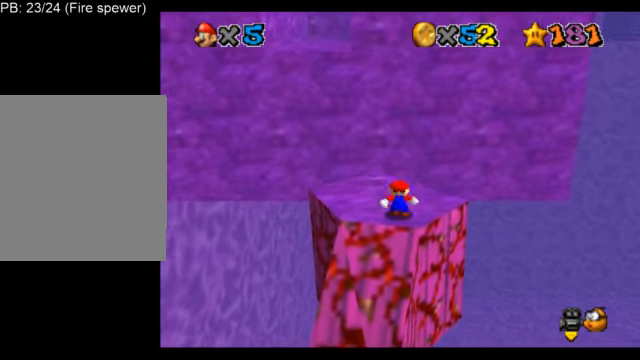
{"buttons": ["L1"], "left_stick": "center", "events": [[84, "A", "down"], [209, "A", "up"], [418, "left_stick", "up-right"], [501, "left_stick", "center"]]}
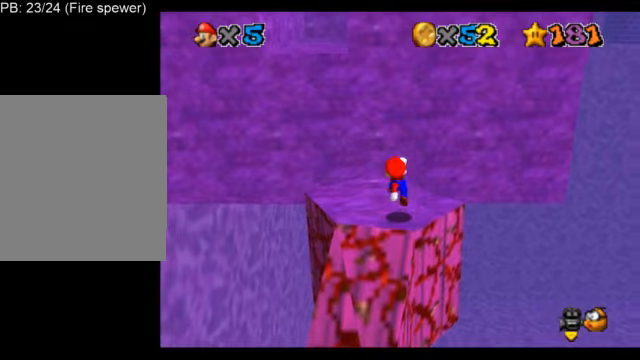
{"buttons": ["R1"], "left_stick": "center", "events": [[459, "L1", "up"], [459, "R1", "down"]]}
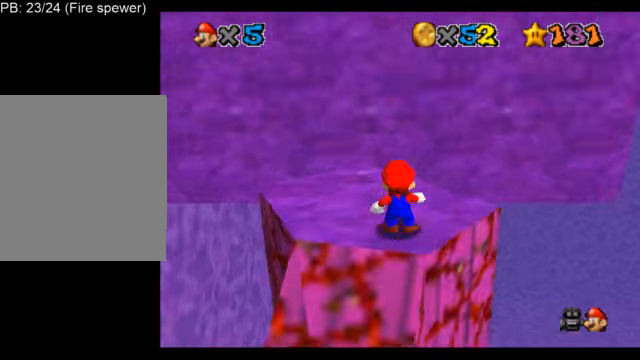
{"buttons": ["L1"], "left_stick": "center", "events": [[83, "R1", "up"], [125, "C_DOWN", "down"], [125, "L1", "down"], [250, "C_DOWN", "up"]]}
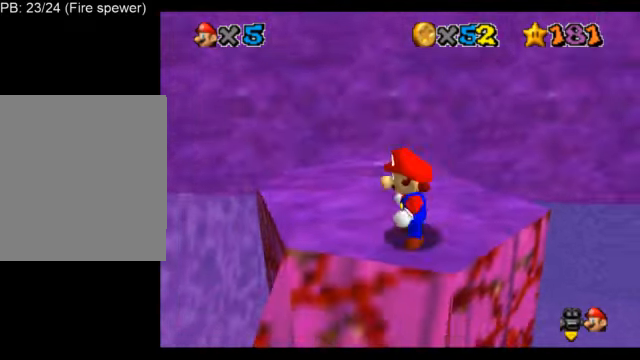
{"buttons": ["L1"], "left_stick": "center", "events": [[459, "A", "down"], [501, "A", "up"]]}
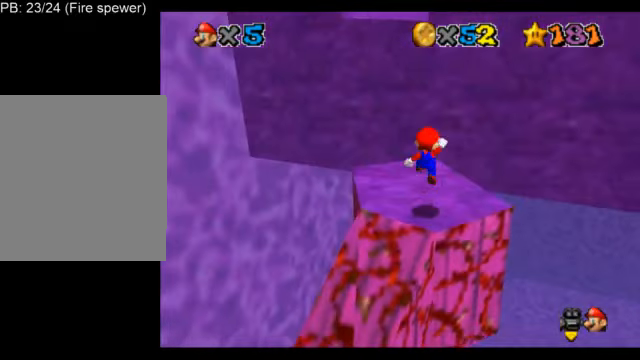
{"buttons": ["L1"], "left_stick": "center", "events": [[167, "left_stick", "down"], [292, "B", "down"], [375, "left_stick", "center"], [417, "B", "up"]]}
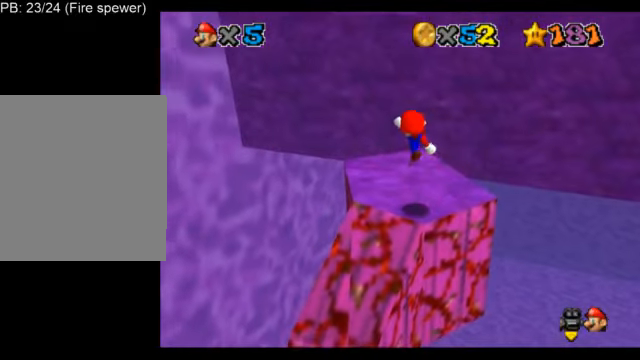
{"buttons": ["L1"], "left_stick": "up", "events": [[84, "left_stick", "up"], [334, "A", "down"], [501, "A", "up"]]}
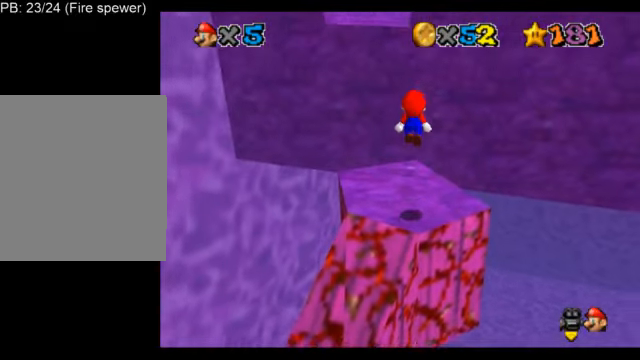
{"buttons": ["L1"], "left_stick": "up", "events": []}
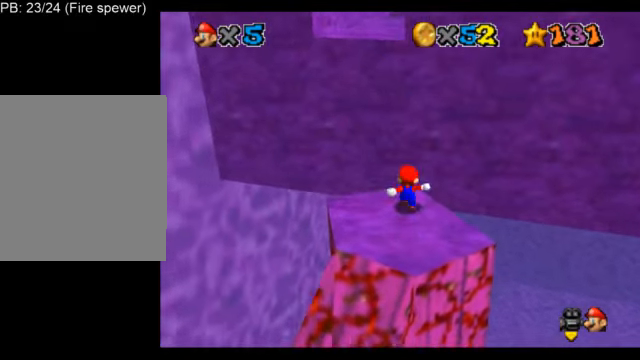
{"buttons": ["L1"], "left_stick": "up-left", "events": [[84, "A", "down"], [84, "left_stick", "up-left"], [251, "B", "down"], [459, "A", "up"], [459, "B", "up"]]}
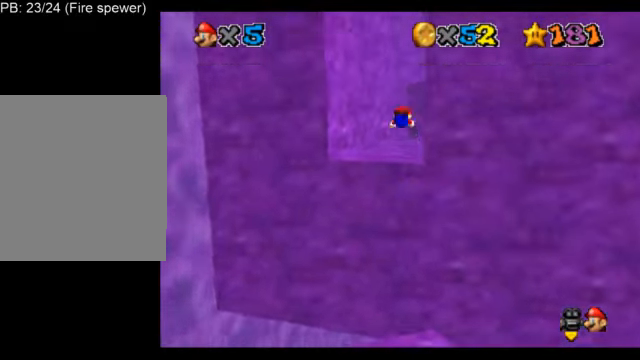
{"buttons": ["L1"], "left_stick": "down-right", "events": [[125, "L1", "up"], [167, "R1", "down"], [250, "R1", "up"], [292, "L1", "down"], [292, "left_stick", "down-right"]]}
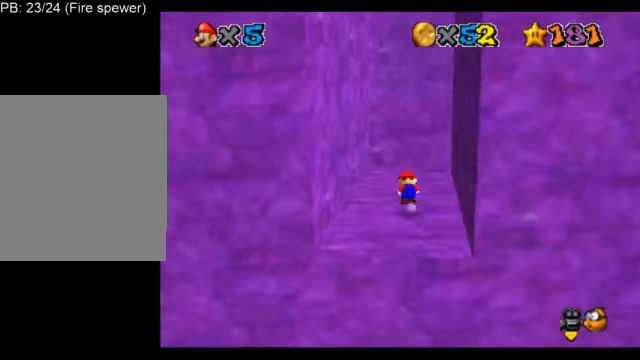
{"buttons": ["L1"], "left_stick": "up-left", "events": [[42, "B", "down"], [125, "B", "up"], [334, "left_stick", "up-right"], [417, "left_stick", "up-left"]]}
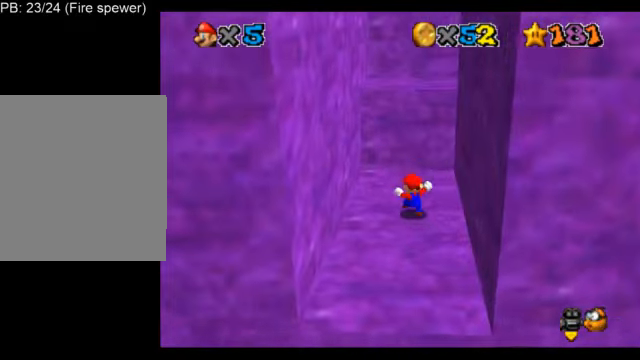
{"buttons": ["L1"], "left_stick": "up-left", "events": [[250, "A", "down"], [333, "A", "up"]]}
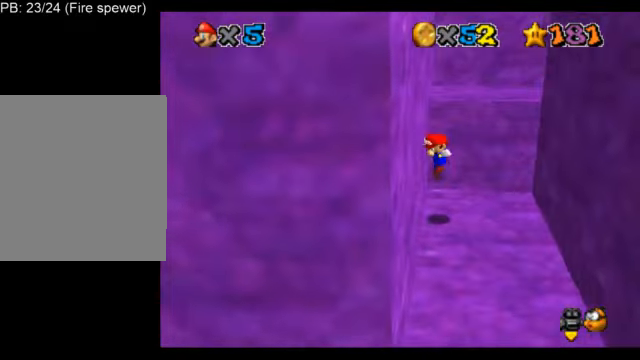
{"buttons": ["L1", "C_DOWN", "C_RIGHT"], "left_stick": "up", "events": [[84, "A", "down"], [84, "left_stick", "up"], [293, "A", "up"], [501, "C_DOWN", "down"], [501, "C_RIGHT", "down"]]}
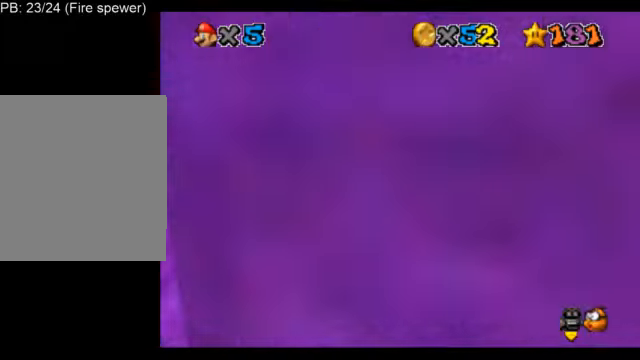
{"buttons": ["L1"], "left_stick": "down", "events": [[84, "C_DOWN", "up"], [84, "C_RIGHT", "up"], [209, "C_DOWN", "down"], [209, "C_RIGHT", "down"], [250, "left_stick", "down"], [292, "C_DOWN", "up"], [292, "C_RIGHT", "up"]]}
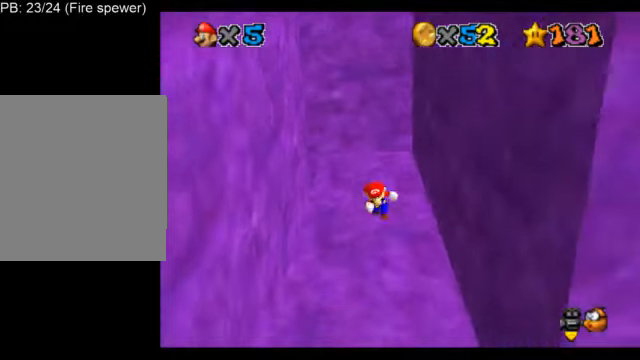
{"buttons": ["L1"], "left_stick": "down-left", "events": [[500, "left_stick", "down-left"]]}
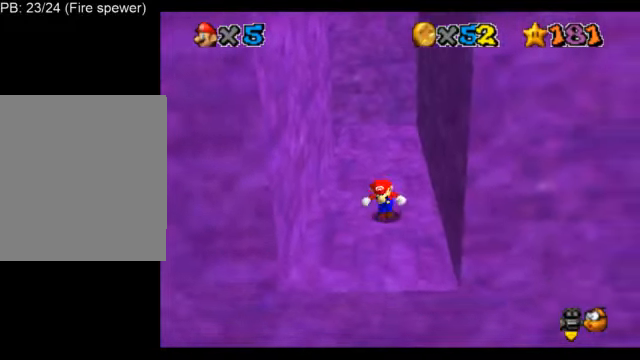
{"buttons": ["A", "L1"], "left_stick": "center", "events": [[125, "left_stick", "left"], [292, "left_stick", "center"], [501, "A", "down"]]}
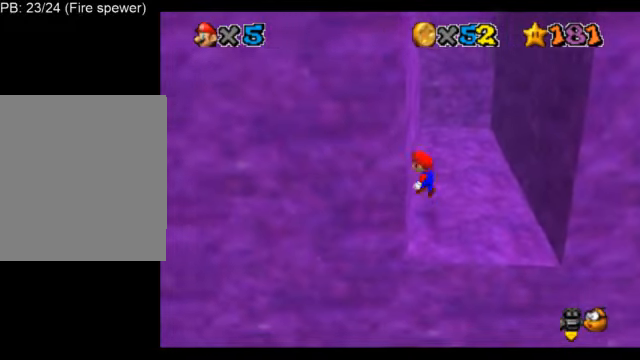
{"buttons": ["L1"], "left_stick": "center", "events": [[83, "A", "up"], [83, "left_stick", "down-right"], [417, "left_stick", "center"]]}
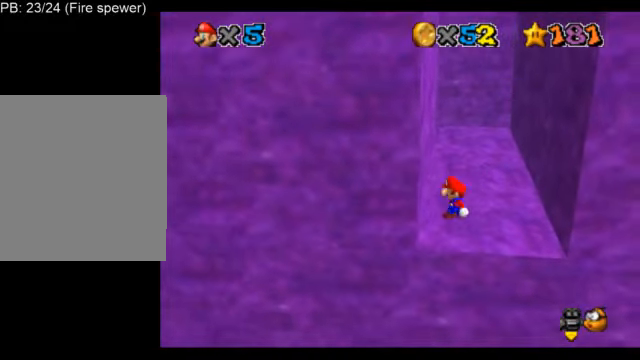
{"buttons": ["L1"], "left_stick": "left", "events": [[292, "left_stick", "left"]]}
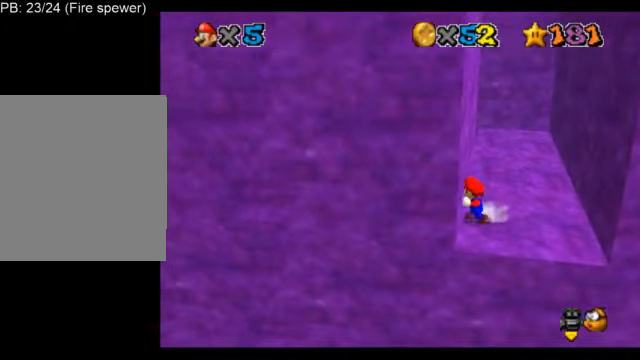
{"buttons": ["L1"], "left_stick": "down-right", "events": [[166, "left_stick", "center"], [333, "A", "down"], [417, "A", "up"], [500, "left_stick", "down-right"]]}
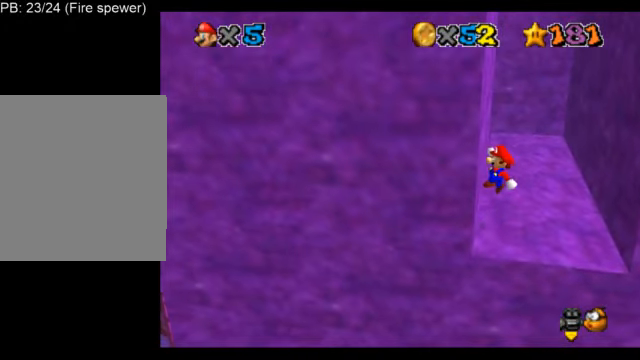
{"buttons": ["A", "L1"], "left_stick": "center", "events": [[250, "left_stick", "center"], [501, "A", "down"]]}
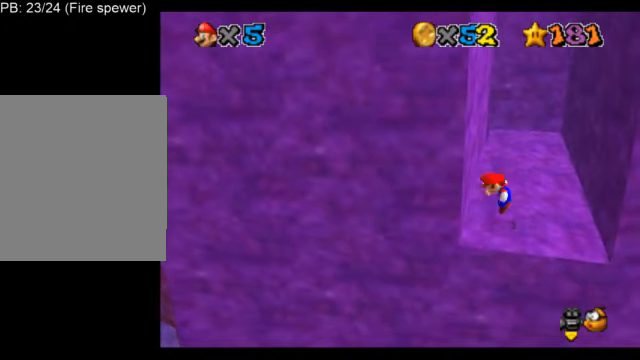
{"buttons": ["L1"], "left_stick": "center", "events": [[41, "A", "up"], [166, "left_stick", "down"], [417, "left_stick", "center"]]}
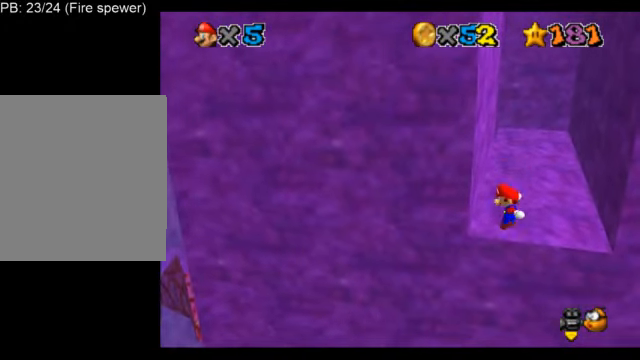
{"buttons": ["L1"], "left_stick": "center", "events": [[167, "A", "down"], [250, "A", "up"], [292, "left_stick", "down"], [501, "left_stick", "center"]]}
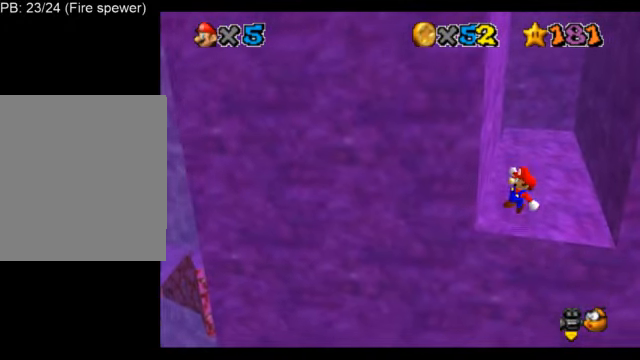
{"buttons": ["L1"], "left_stick": "center", "events": []}
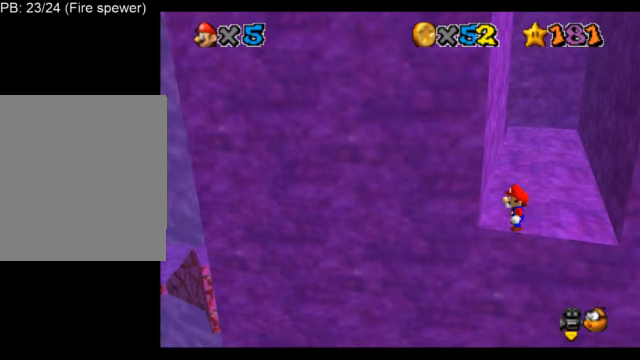
{"buttons": ["L1"], "left_stick": "center", "events": [[292, "A", "down"], [376, "A", "up"]]}